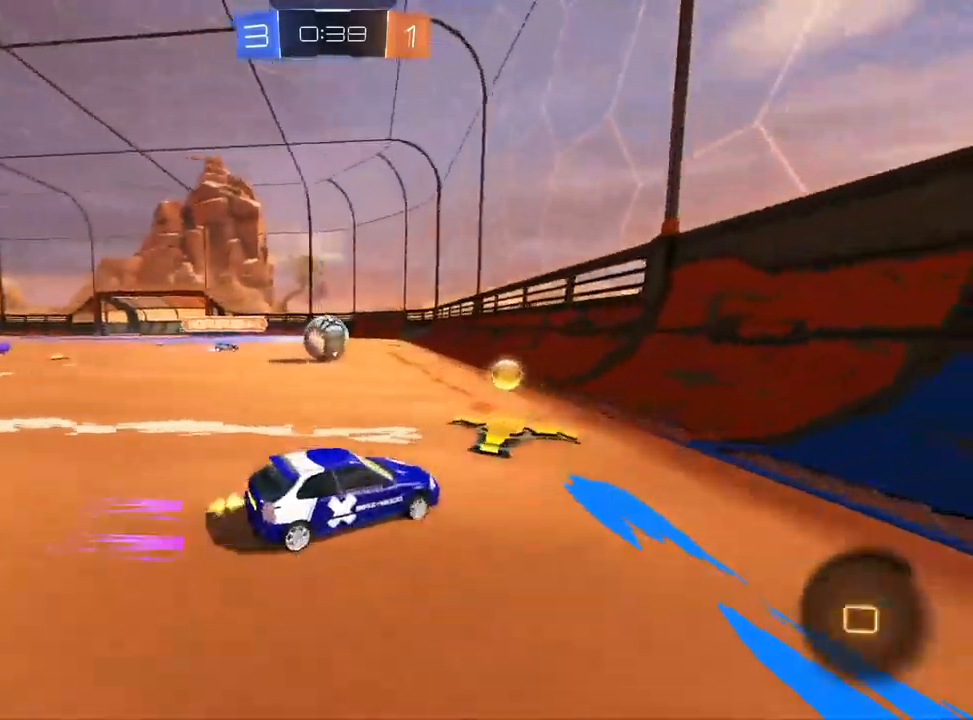
Gameplay with a controller (PlayStation layout); each line is a JSON object with the inputs held at the frame after it (dt_ms = milliseconds from this image to that frame). "events" lists button and stick changes between this image and that frame as [ms after this image, input, new state], when the widget could be followed in between.
{"dt_ms": 500, "buttons": ["L1", "R1", "R2"], "left_stick": "center", "right_stick": "center", "events": [[117, "left_stick", "left"], [183, "R1", "up"], [283, "R1", "down"], [317, "left_stick", "center"], [367, "left_stick", "up-right"], [500, "left_stick", "center"]]}
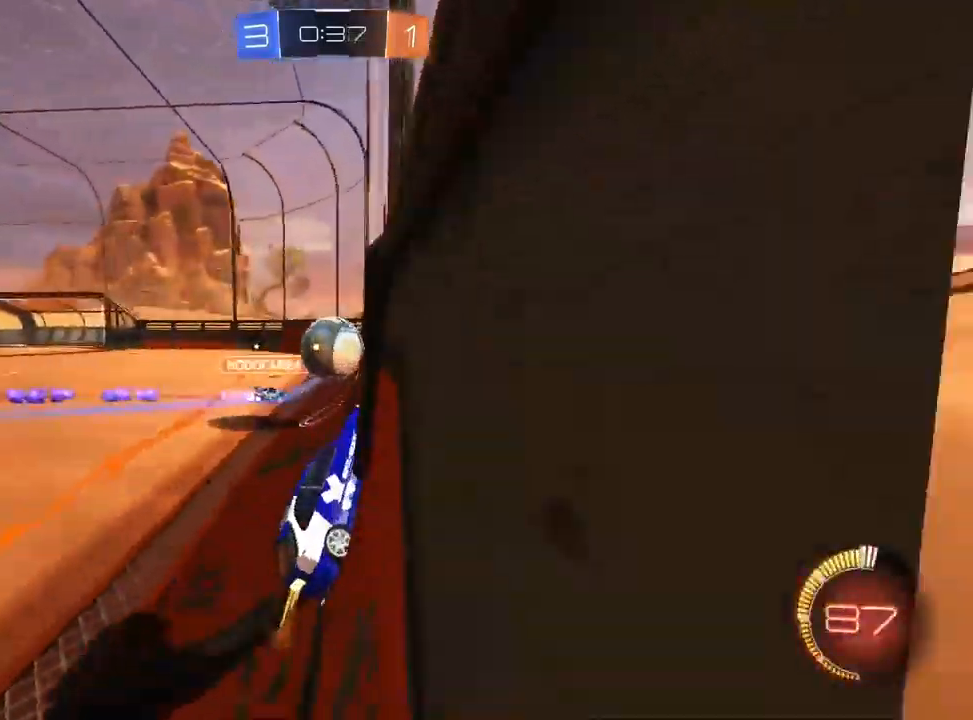
{"dt_ms": 500, "buttons": ["R1", "R2"], "left_stick": "center", "right_stick": "center", "events": [[33, "left_stick", "left"], [200, "CROSS", "down"], [233, "R1", "up"], [317, "R1", "down"], [333, "CROSS", "up"], [383, "L1", "up"], [450, "left_stick", "center"]]}
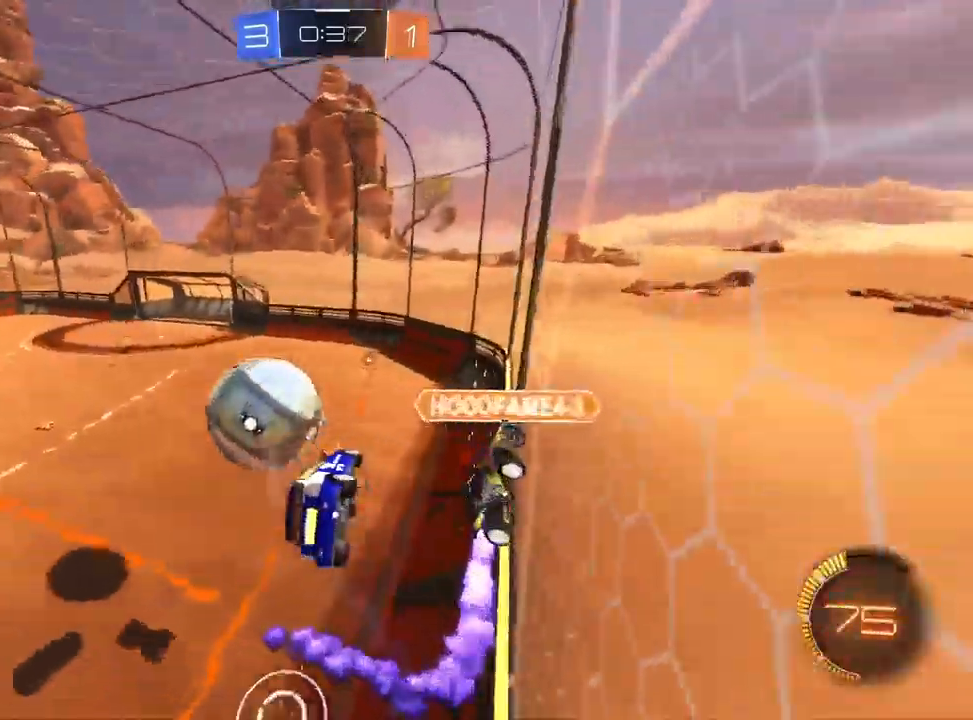
{"dt_ms": 500, "buttons": ["L1", "R1", "R2"], "left_stick": "up", "right_stick": "center", "events": [[83, "left_stick", "up-left"], [183, "left_stick", "center"], [300, "R2", "up"], [300, "left_stick", "left"], [417, "L1", "down"], [483, "left_stick", "up"], [500, "R2", "down"]]}
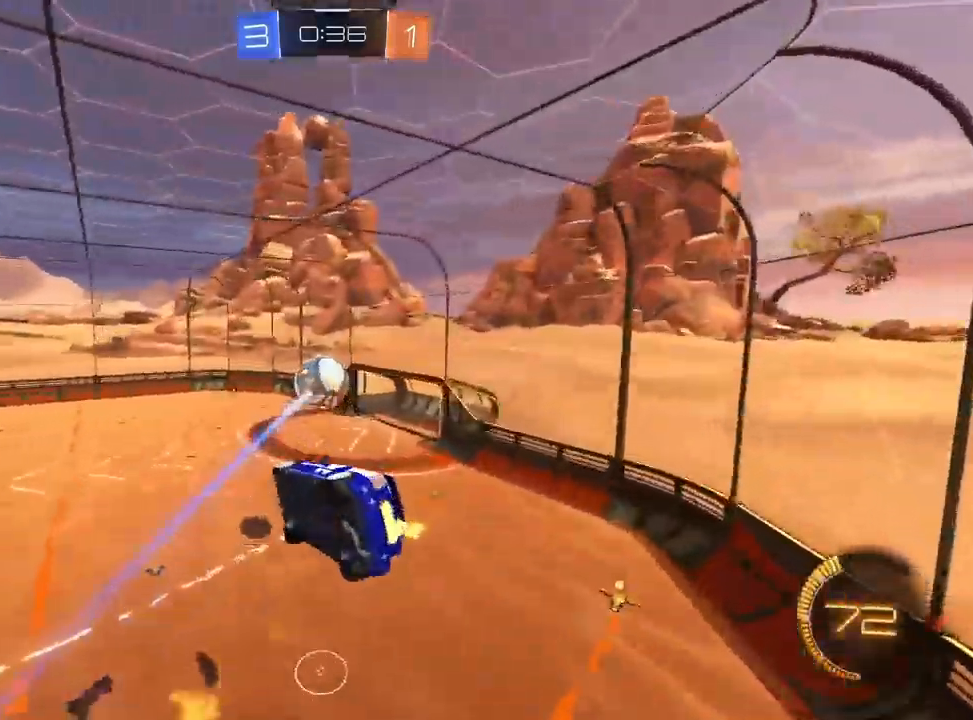
{"dt_ms": 500, "buttons": ["L1", "R1", "R2"], "left_stick": "right", "right_stick": "center", "events": [[33, "CROSS", "down"], [50, "R1", "up"], [83, "left_stick", "down-left"], [183, "CROSS", "up"], [300, "left_stick", "down"], [400, "left_stick", "down-right"], [450, "R1", "down"], [500, "left_stick", "right"]]}
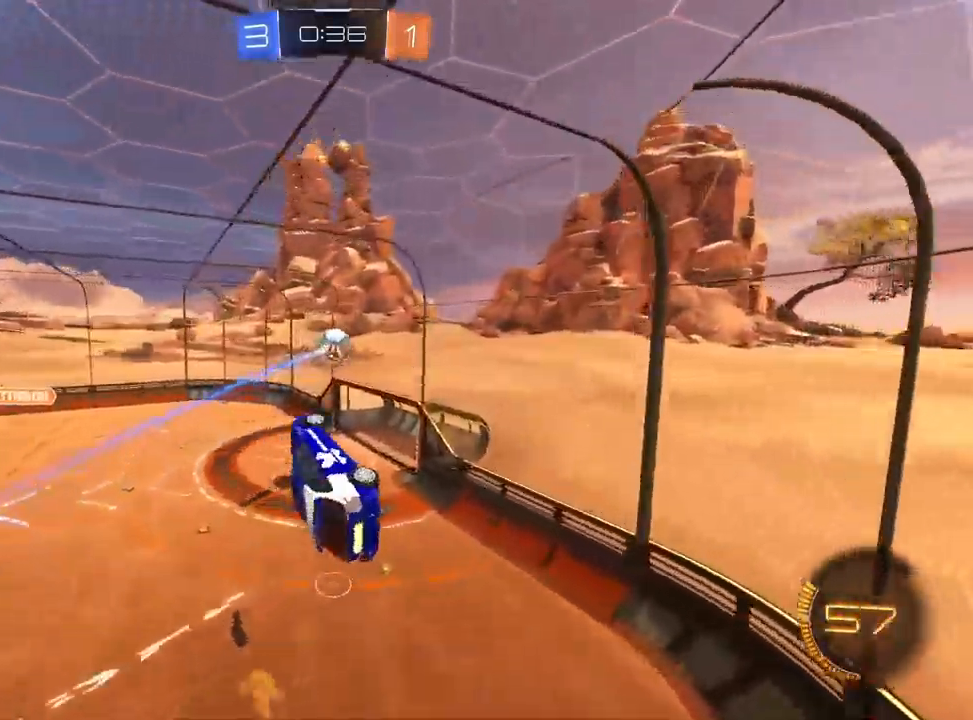
{"dt_ms": 500, "buttons": ["SQUARE", "R2"], "left_stick": "down-left", "right_stick": "center", "events": [[100, "R1", "up"], [150, "R1", "down"], [233, "L1", "up"], [233, "left_stick", "down-left"], [383, "R1", "up"], [383, "SQUARE", "down"]]}
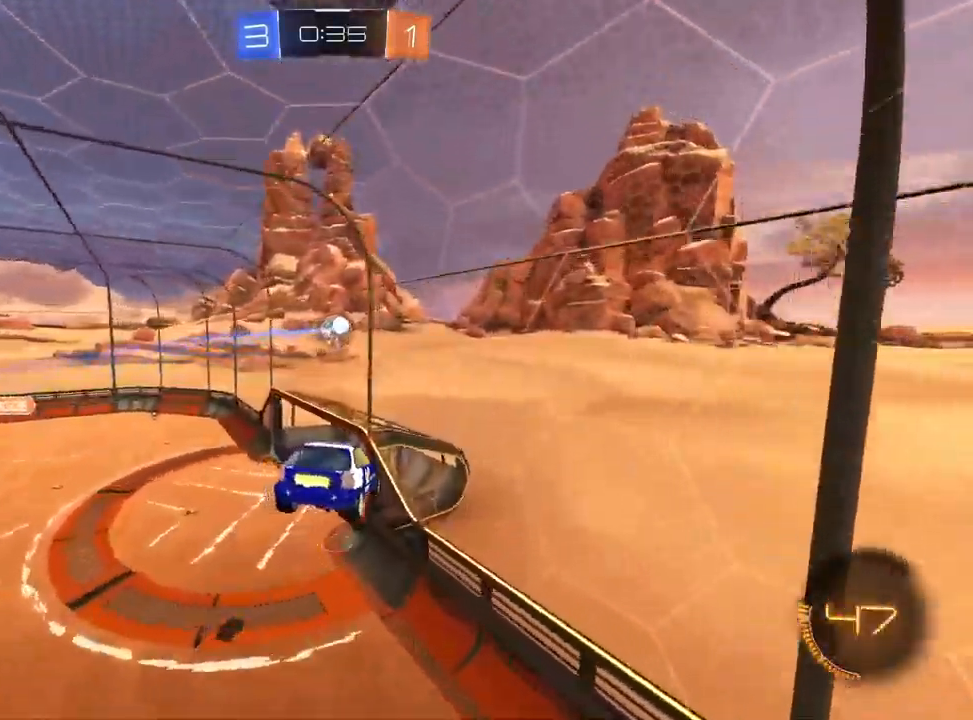
{"dt_ms": 500, "buttons": ["SQUARE", "R2"], "left_stick": "center", "right_stick": "center", "events": [[300, "left_stick", "center"]]}
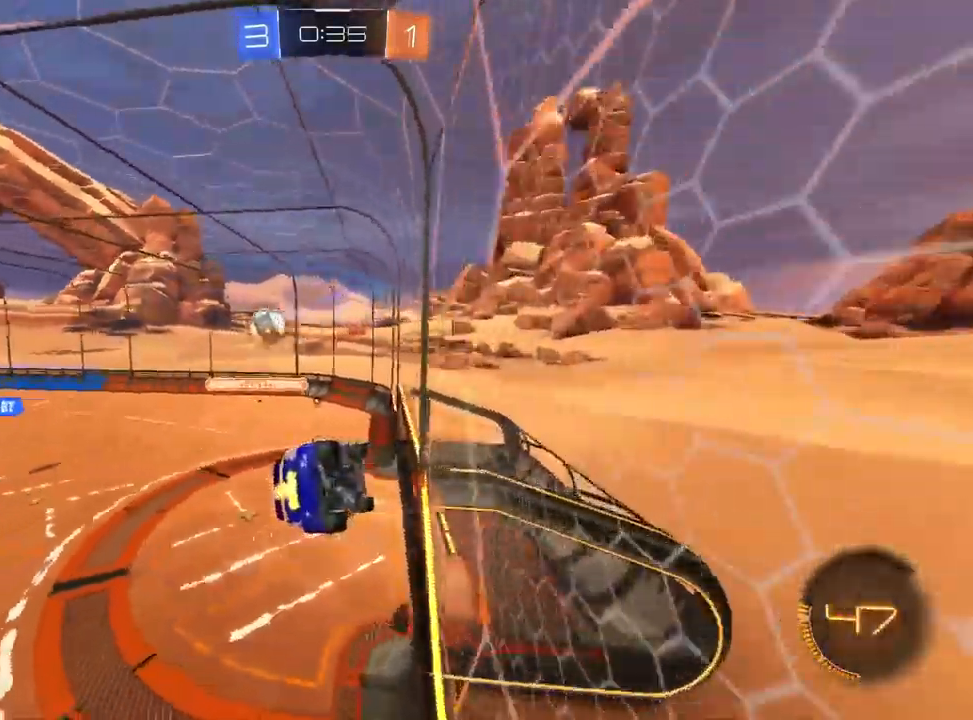
{"dt_ms": 1000, "buttons": ["R2"], "left_stick": "up-left", "right_stick": "center"}
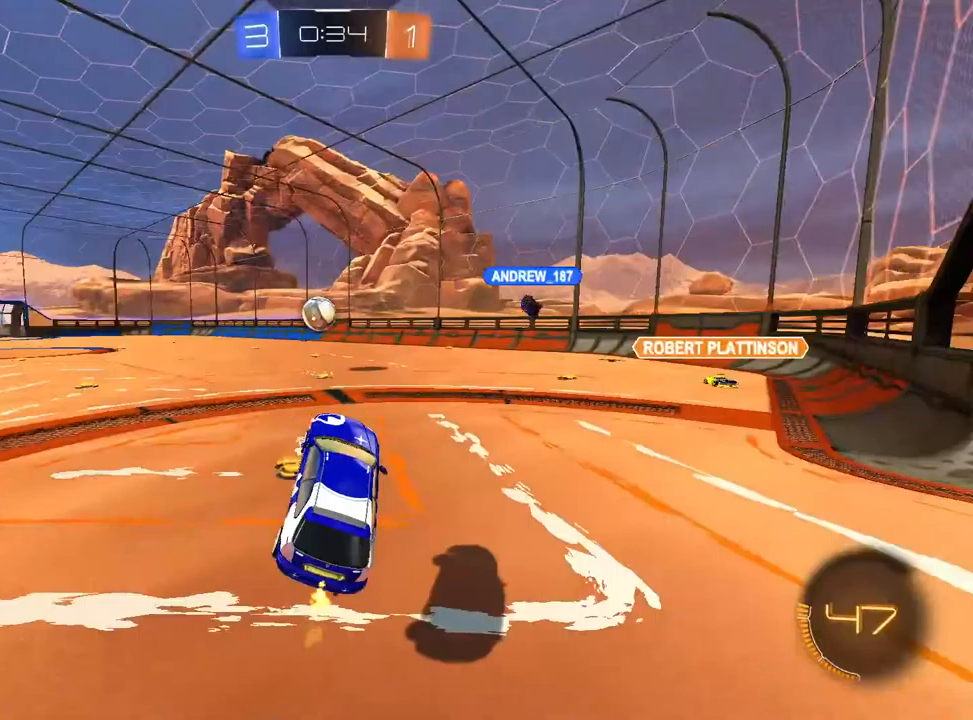
{"dt_ms": 500, "buttons": ["R2"], "left_stick": "center", "right_stick": "center", "events": [[67, "CROSS", "down"], [100, "L1", "down"], [200, "CROSS", "up"], [200, "R1", "down"], [217, "left_stick", "center"], [417, "R1", "up"], [467, "L1", "up"]]}
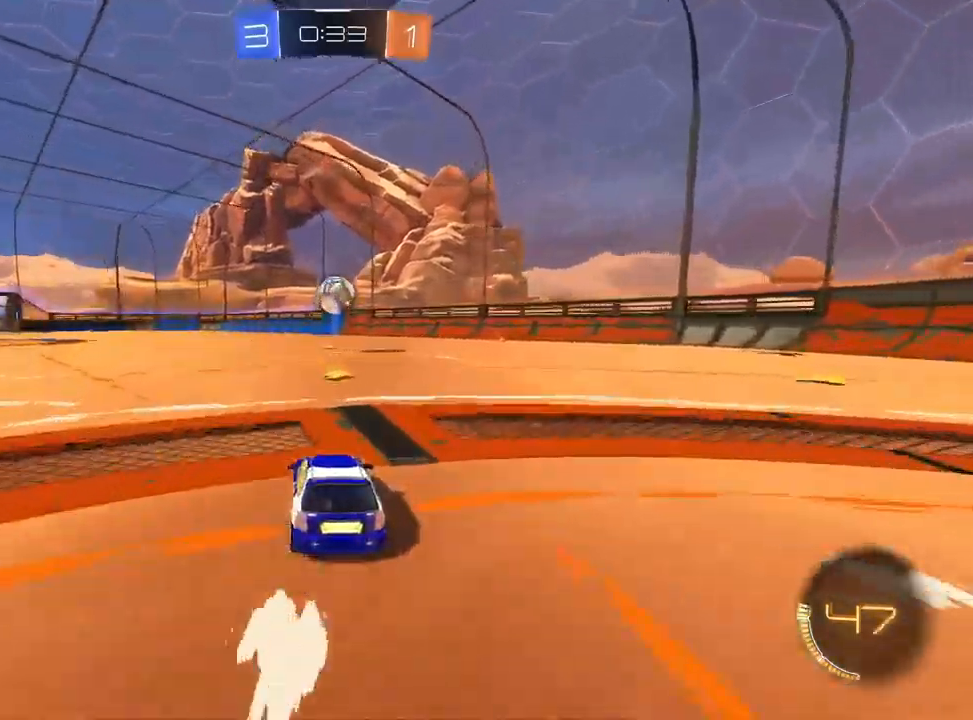
{"dt_ms": 500, "buttons": ["L1", "R1", "R2"], "left_stick": "up-left", "right_stick": "center", "events": [[67, "CROSS", "down"], [133, "left_stick", "down"], [150, "R1", "down"], [217, "CROSS", "up"], [300, "TRIANGLE", "down"], [350, "left_stick", "left"], [383, "L1", "down"], [417, "left_stick", "up-left"], [467, "TRIANGLE", "up"]]}
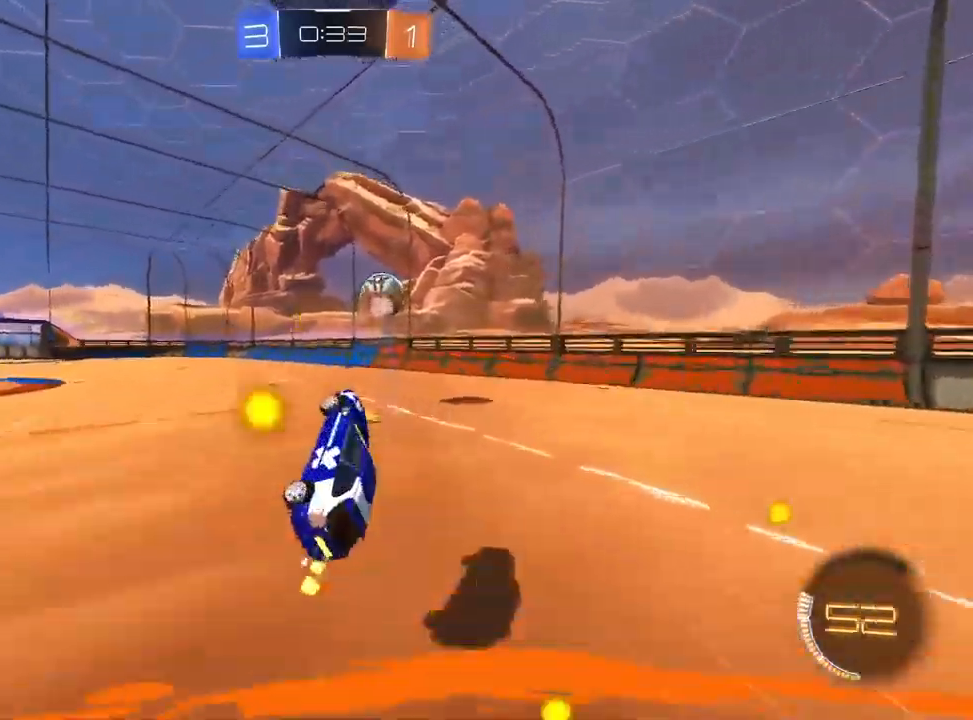
{"dt_ms": 500, "buttons": ["L1"], "left_stick": "left", "right_stick": "center", "events": [[67, "L1", "up"], [117, "left_stick", "left"], [133, "R2", "up"], [183, "L1", "down"], [333, "L1", "up"], [400, "L1", "down"], [417, "R1", "up"]]}
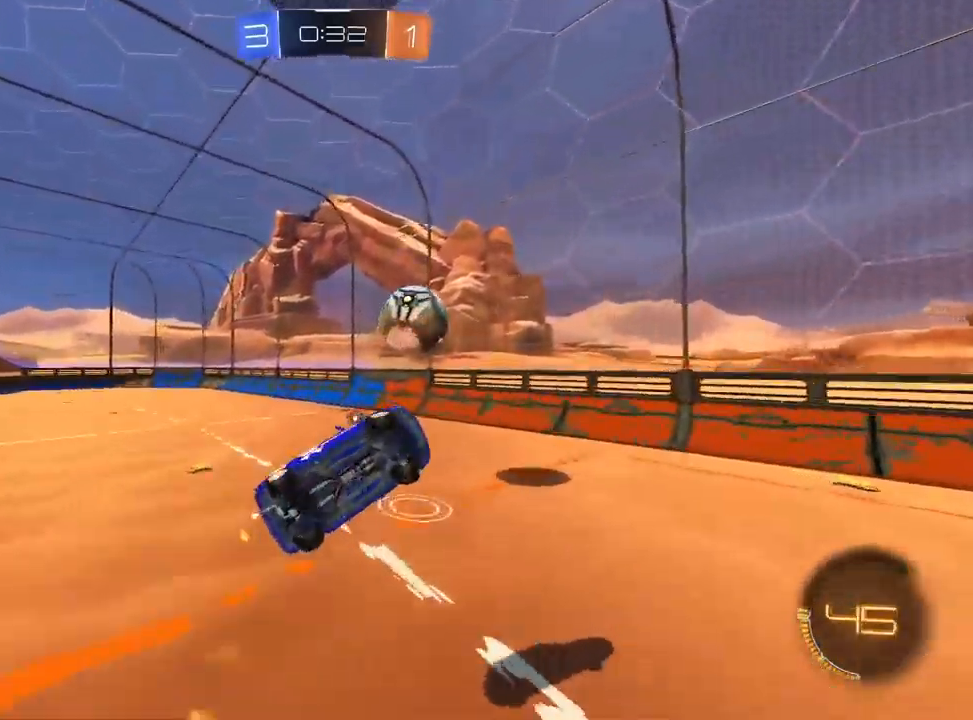
{"dt_ms": 500, "buttons": ["CROSS", "R2"], "left_stick": "center", "right_stick": "center", "events": [[17, "L1", "up"], [133, "left_stick", "up-left"], [250, "left_stick", "center"], [383, "R2", "down"], [400, "CROSS", "down"]]}
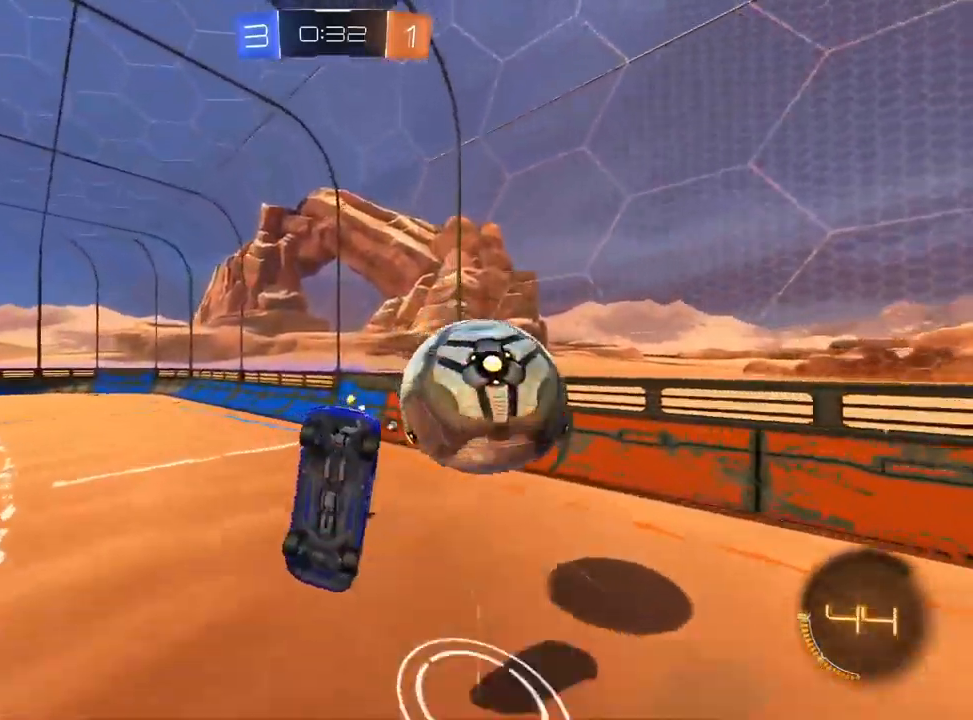
{"dt_ms": 500, "buttons": ["SQUARE", "R2"], "left_stick": "up", "right_stick": "center", "events": [[17, "CROSS", "up"], [17, "left_stick", "down"], [133, "SQUARE", "down"], [183, "left_stick", "down-left"], [350, "left_stick", "left"], [483, "left_stick", "up"]]}
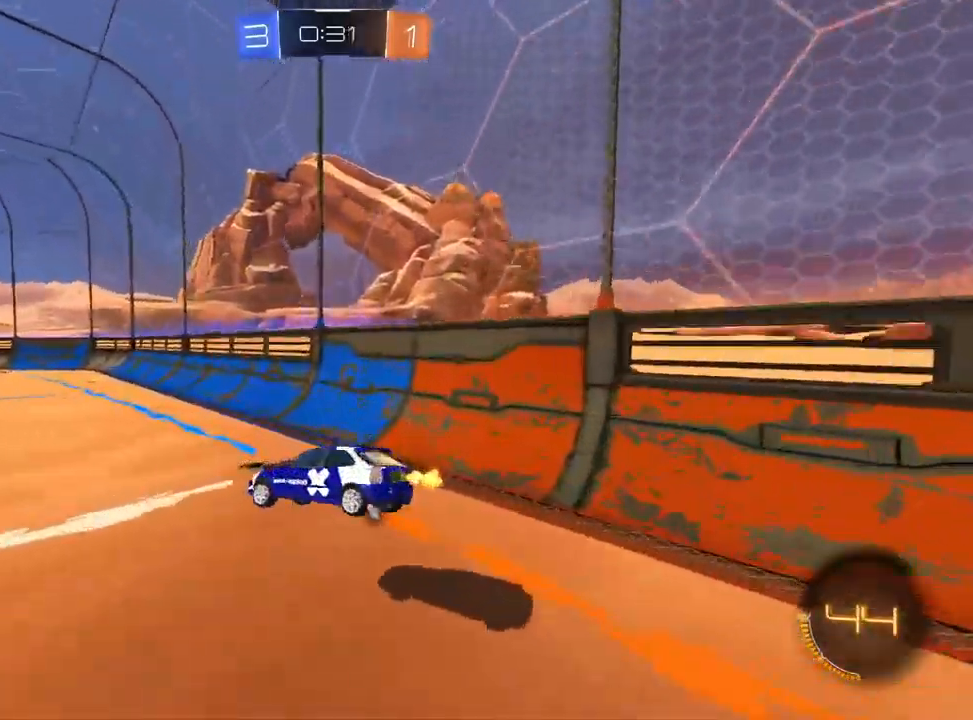
{"dt_ms": 500, "buttons": ["L1", "R2"], "left_stick": "right", "right_stick": "center"}
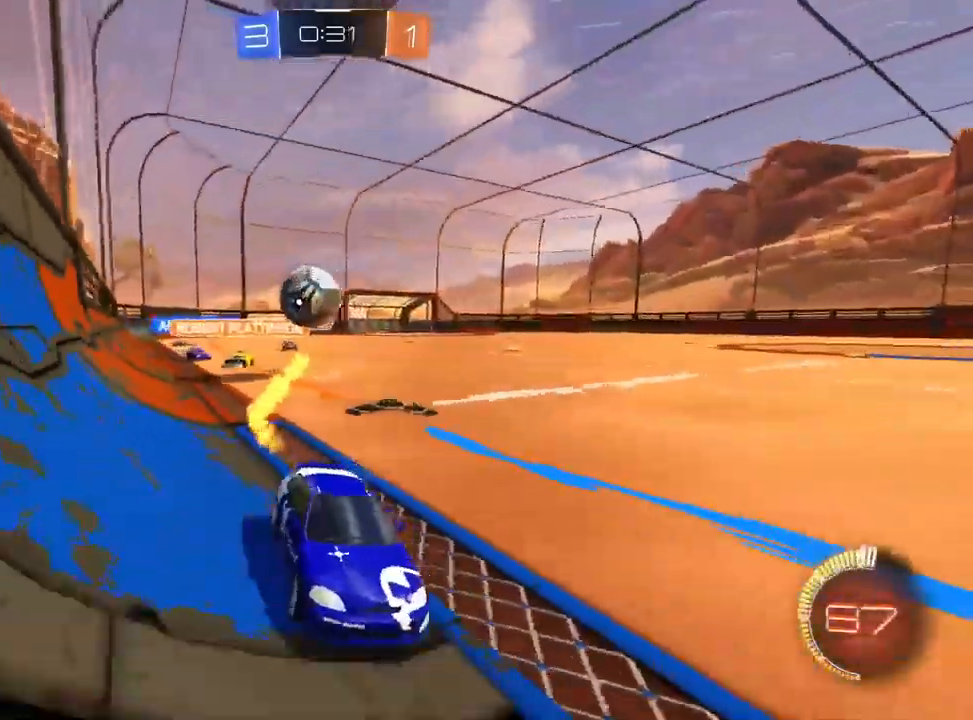
{"dt_ms": 500, "buttons": ["R2"], "left_stick": "left", "right_stick": "center"}
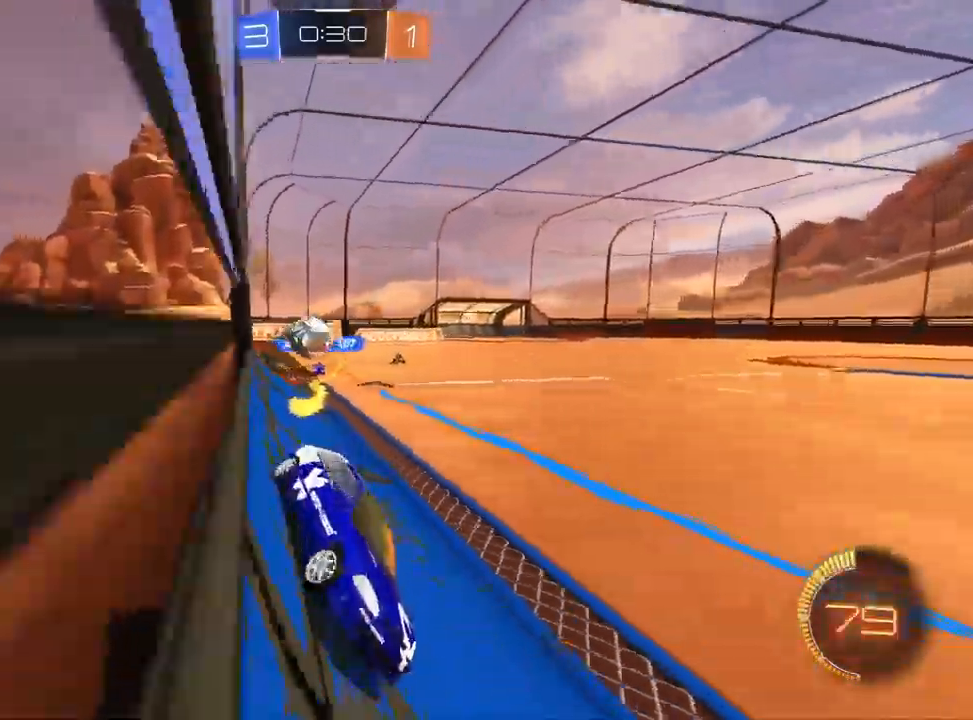
{"dt_ms": 500, "buttons": ["L1", "R2"], "left_stick": "up-right", "right_stick": "center", "events": [[33, "L1", "down"], [233, "left_stick", "center"], [333, "left_stick", "up-right"]]}
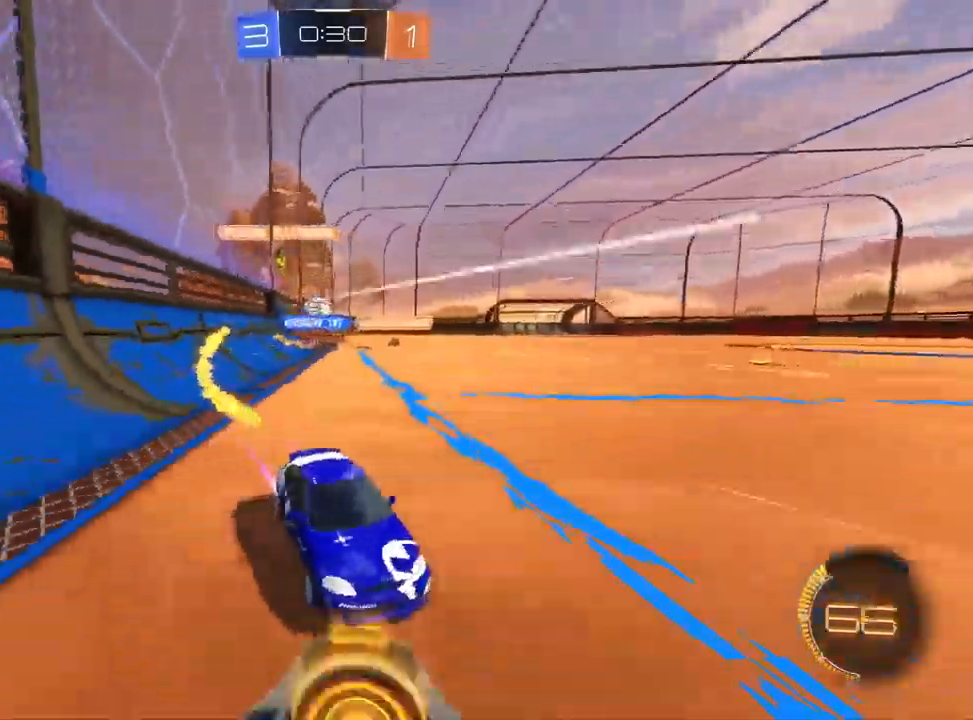
{"dt_ms": 500, "buttons": ["SQUARE", "R2"], "left_stick": "left", "right_stick": "center", "events": [[17, "L1", "up"], [250, "left_stick", "center"], [300, "left_stick", "left"], [400, "SQUARE", "down"]]}
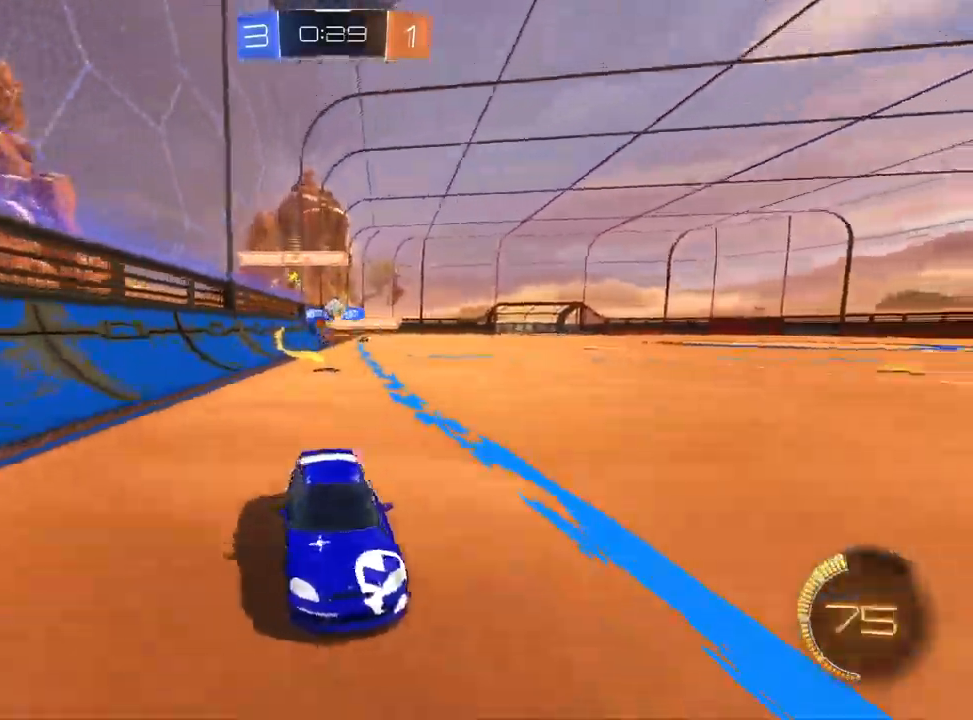
{"dt_ms": 500, "buttons": ["R2"], "left_stick": "left", "right_stick": "center", "events": [[100, "SQUARE", "up"]]}
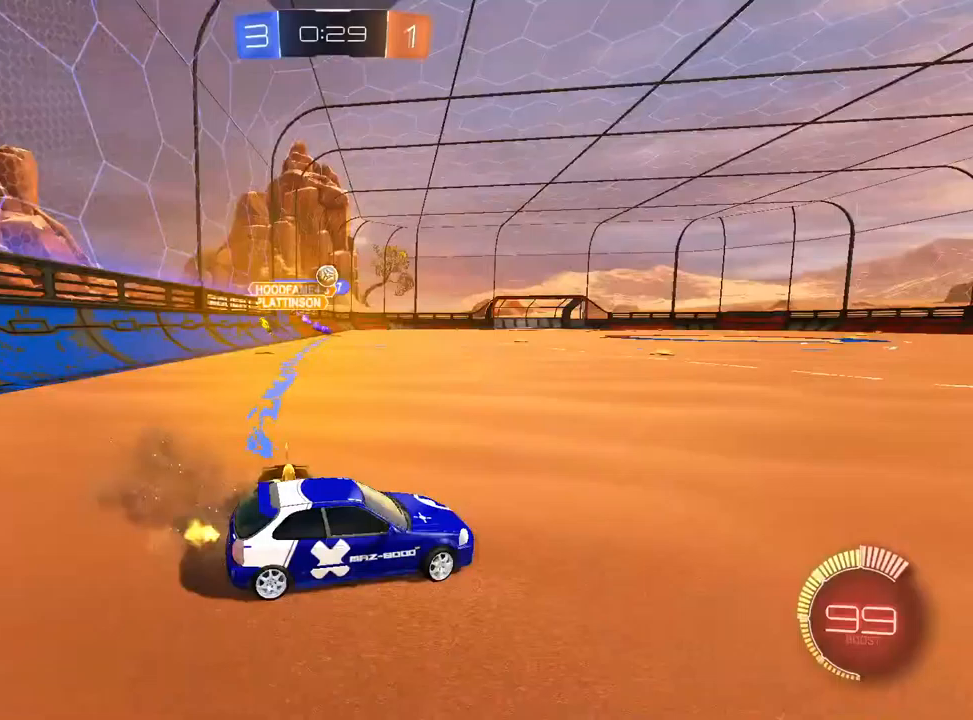
{"dt_ms": 500, "buttons": ["L1", "R2"], "left_stick": "left", "right_stick": "center", "events": [[167, "L1", "down"], [333, "left_stick", "center"], [467, "left_stick", "left"]]}
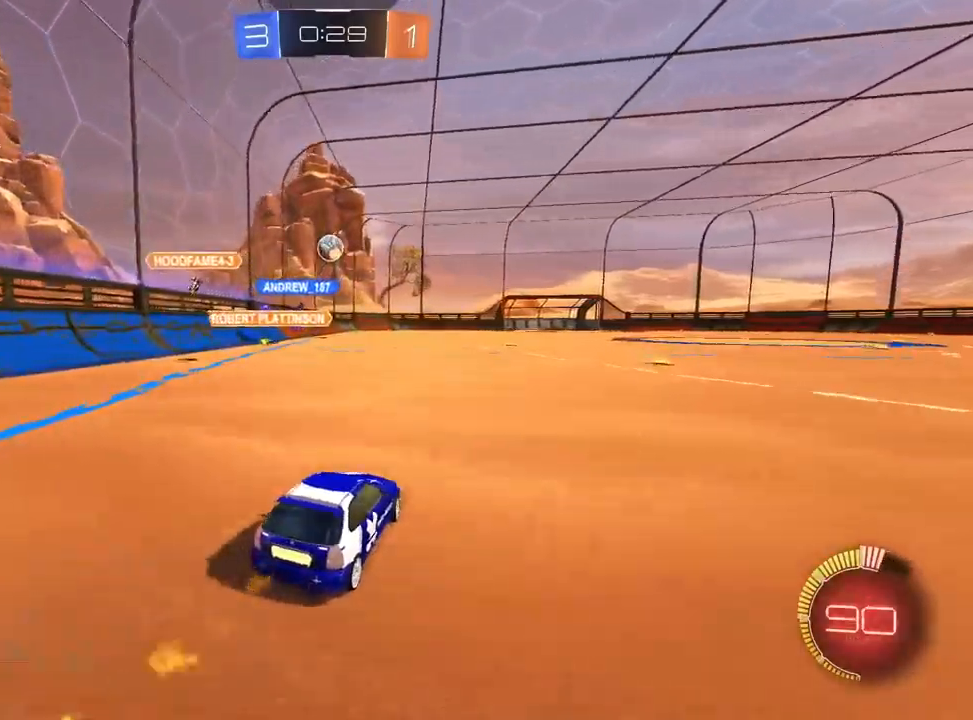
{"dt_ms": 1000, "buttons": ["L1", "R2"], "left_stick": "up", "right_stick": "center"}
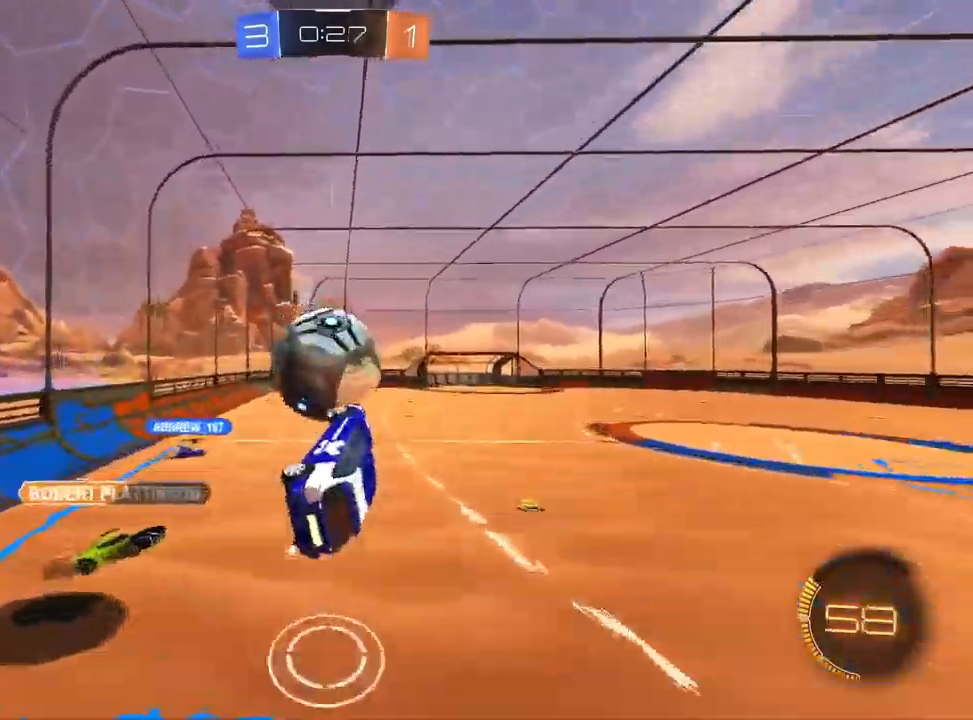
{"dt_ms": 500, "buttons": ["L1", "R1", "R2"], "left_stick": "right", "right_stick": "center", "events": [[133, "R1", "down"], [167, "left_stick", "right"], [217, "left_stick", "down-right"], [300, "TRIANGLE", "down"], [383, "left_stick", "right"], [417, "TRIANGLE", "up"]]}
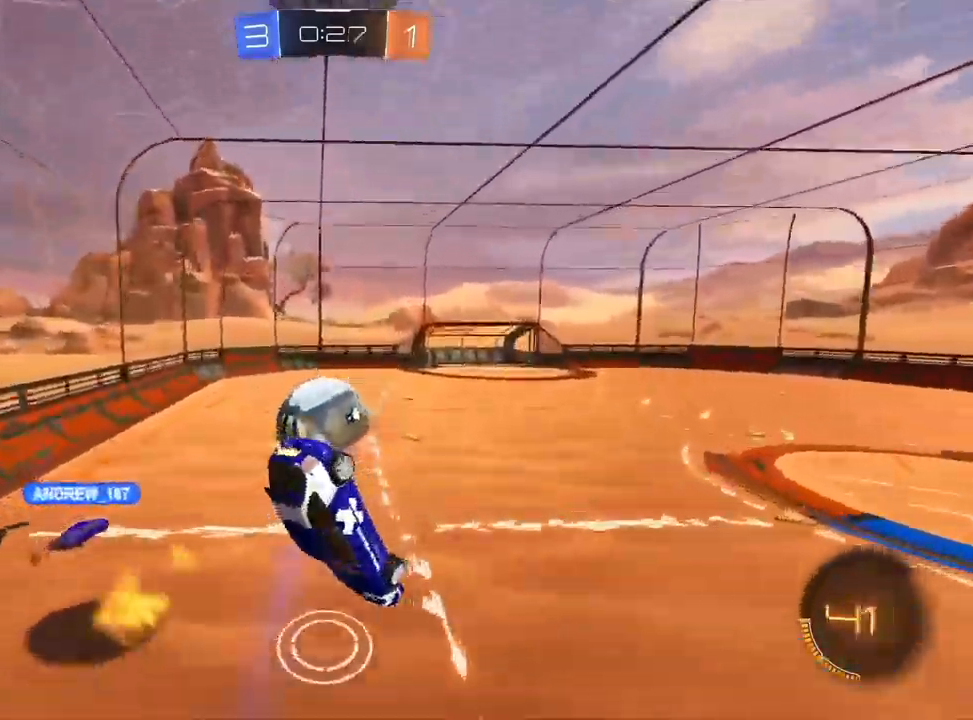
{"dt_ms": 500, "buttons": ["TRIANGLE", "R2"], "left_stick": "center", "right_stick": "center", "events": [[67, "left_stick", "down-right"], [100, "R2", "up"], [150, "R1", "up"], [200, "R2", "down"], [217, "R1", "down"], [267, "left_stick", "center"], [300, "R1", "up"], [367, "L1", "up"], [417, "TRIANGLE", "down"]]}
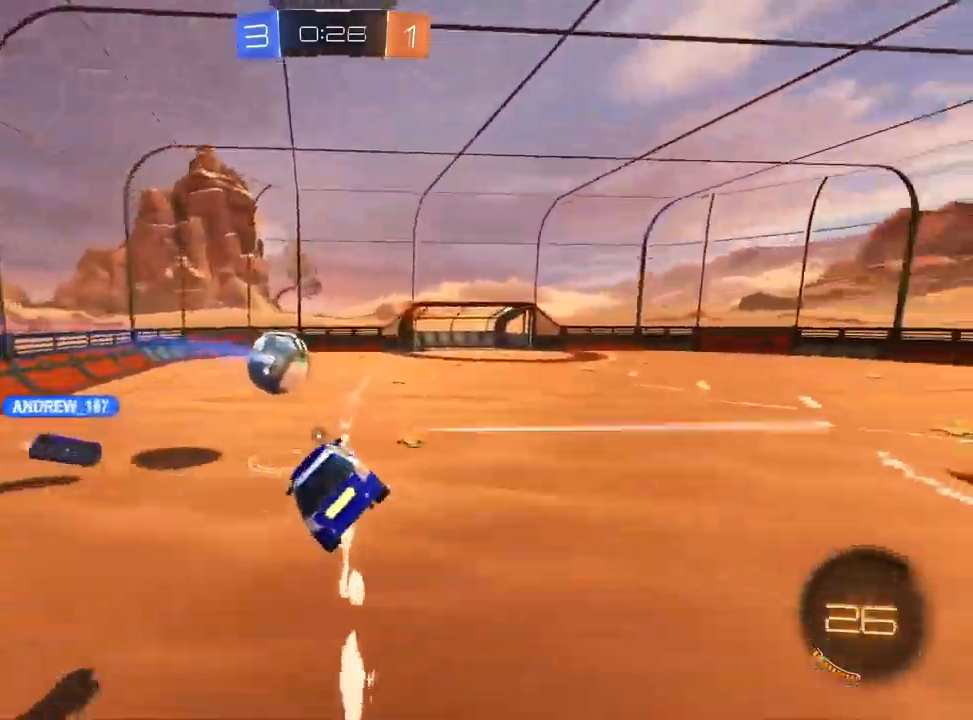
{"dt_ms": 500, "buttons": ["R1", "R2"], "left_stick": "left", "right_stick": "center", "events": [[50, "R1", "down"], [50, "TRIANGLE", "up"], [133, "left_stick", "up-right"], [283, "R1", "up"], [283, "TRIANGLE", "down"], [350, "TRIANGLE", "up"], [367, "left_stick", "center"], [433, "left_stick", "left"], [450, "R1", "down"]]}
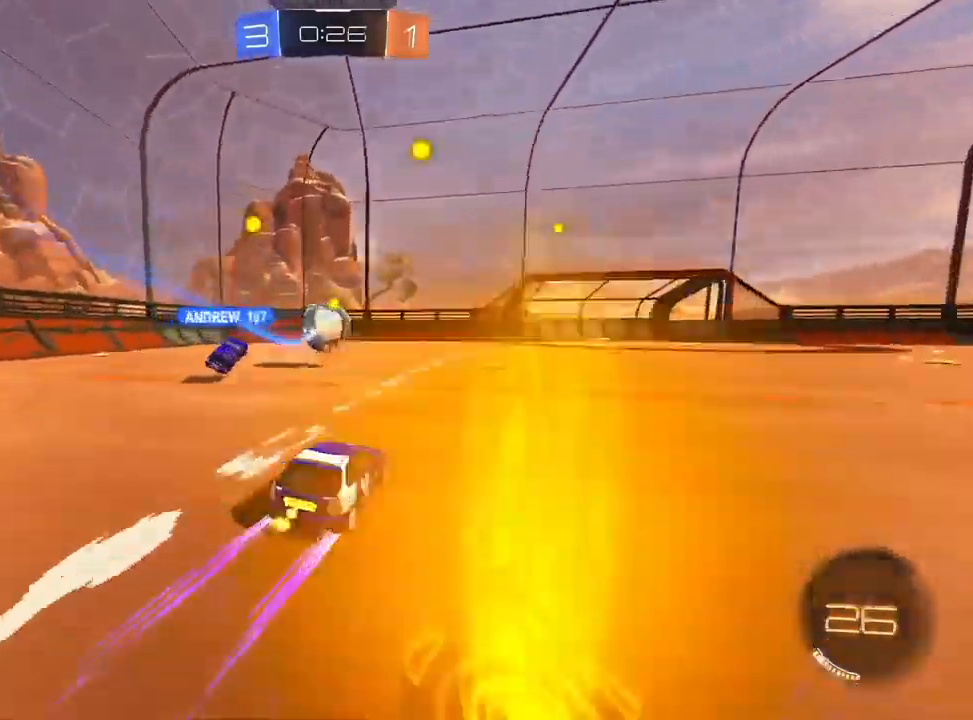
{"dt_ms": 500, "buttons": ["CROSS", "R1"], "left_stick": "down-left", "right_stick": "center", "events": [[117, "left_stick", "center"], [233, "R1", "up"], [267, "R2", "up"], [300, "left_stick", "down-left"], [333, "CROSS", "down"], [417, "R1", "down"]]}
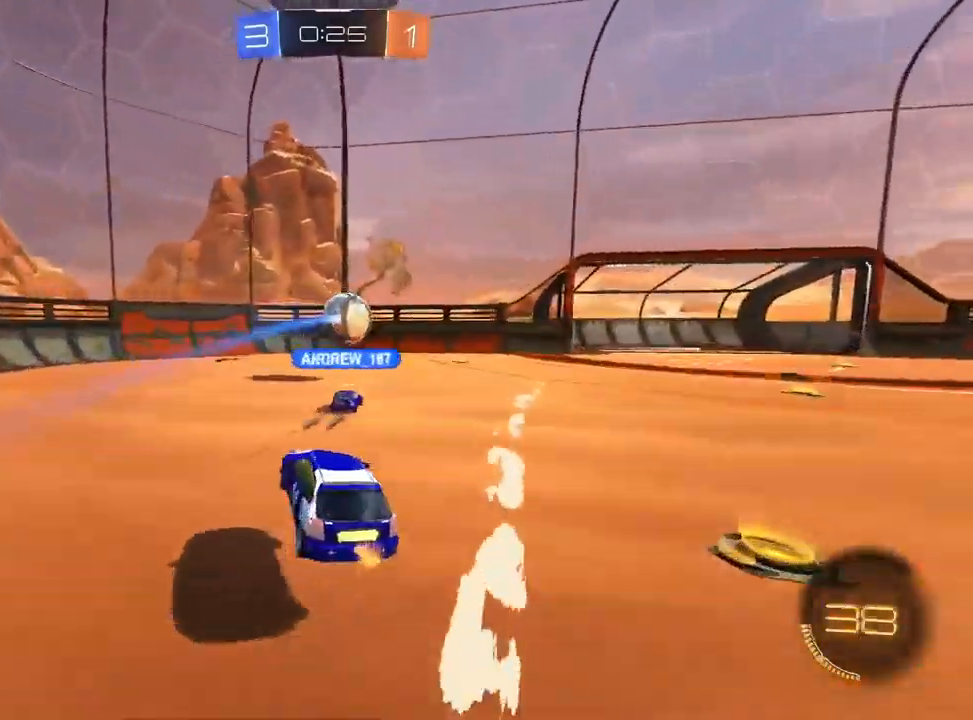
{"dt_ms": 500, "buttons": ["L1", "R1"], "left_stick": "up", "right_stick": "center", "events": [[117, "R1", "up"], [183, "CROSS", "up"], [233, "L1", "down"], [233, "left_stick", "center"], [283, "CROSS", "down"], [317, "R2", "down"], [333, "left_stick", "up"], [367, "R1", "down"], [367, "R2", "up"], [417, "CROSS", "up"]]}